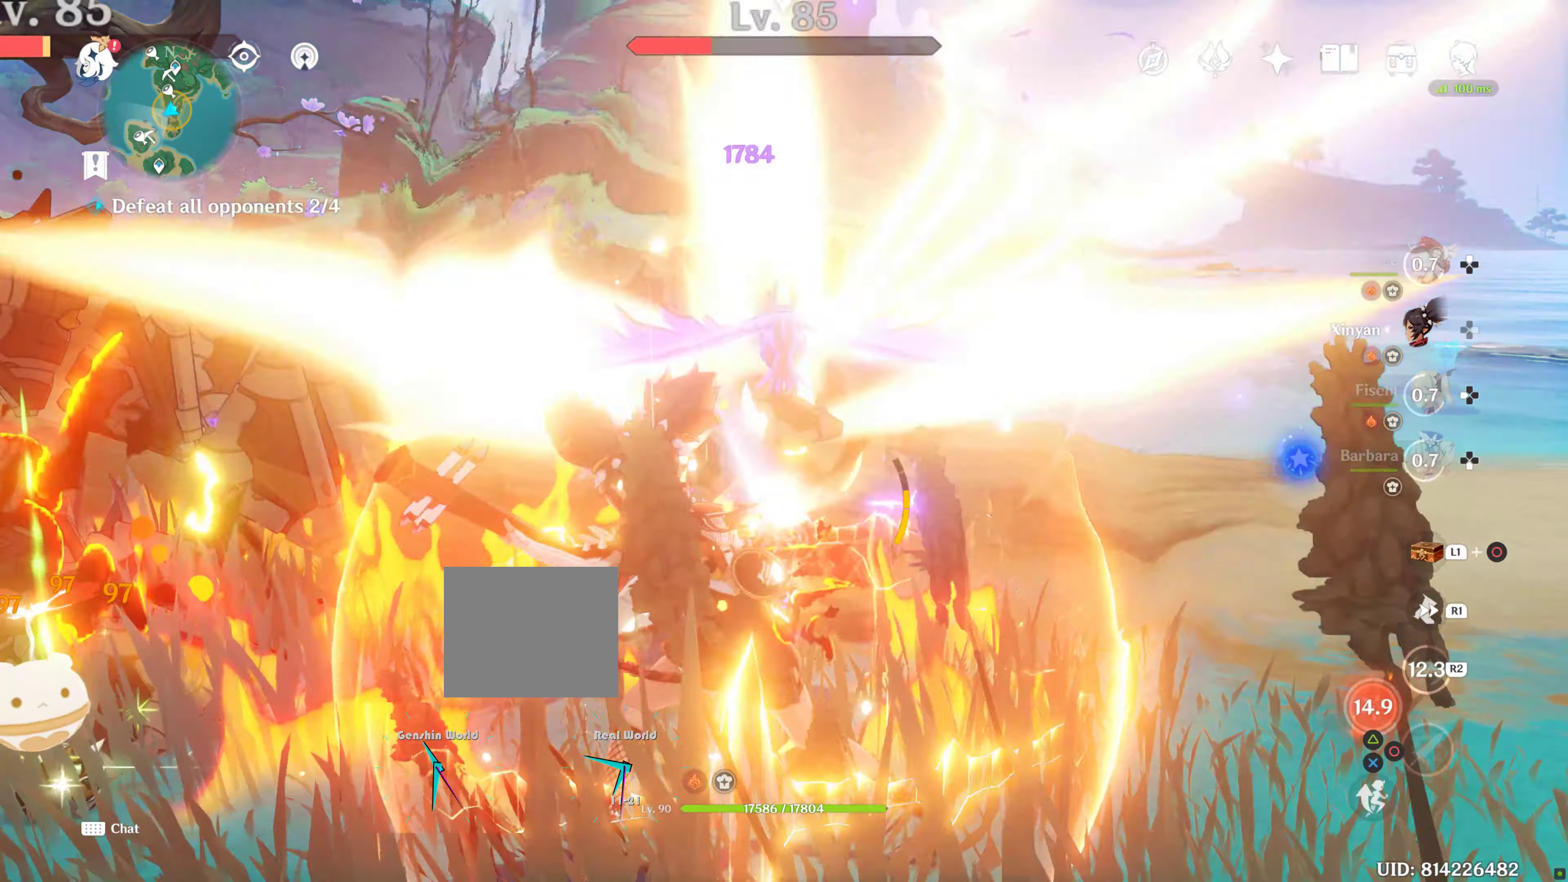
Gameplay with a controller (PlayStation layout); each line is a JSON object with the inputs held at the frame after it. "events" lists button and stick changes between this image and that frame as [ms after this image, input, new state], when the widget could be followed in between. Not read: L3 R3.
{"buttons": [], "left_stick": "center", "right_stick": "center", "events": [[84, "TRIANGLE", "up"], [200, "TRIANGLE", "down"], [317, "TRIANGLE", "up"]]}
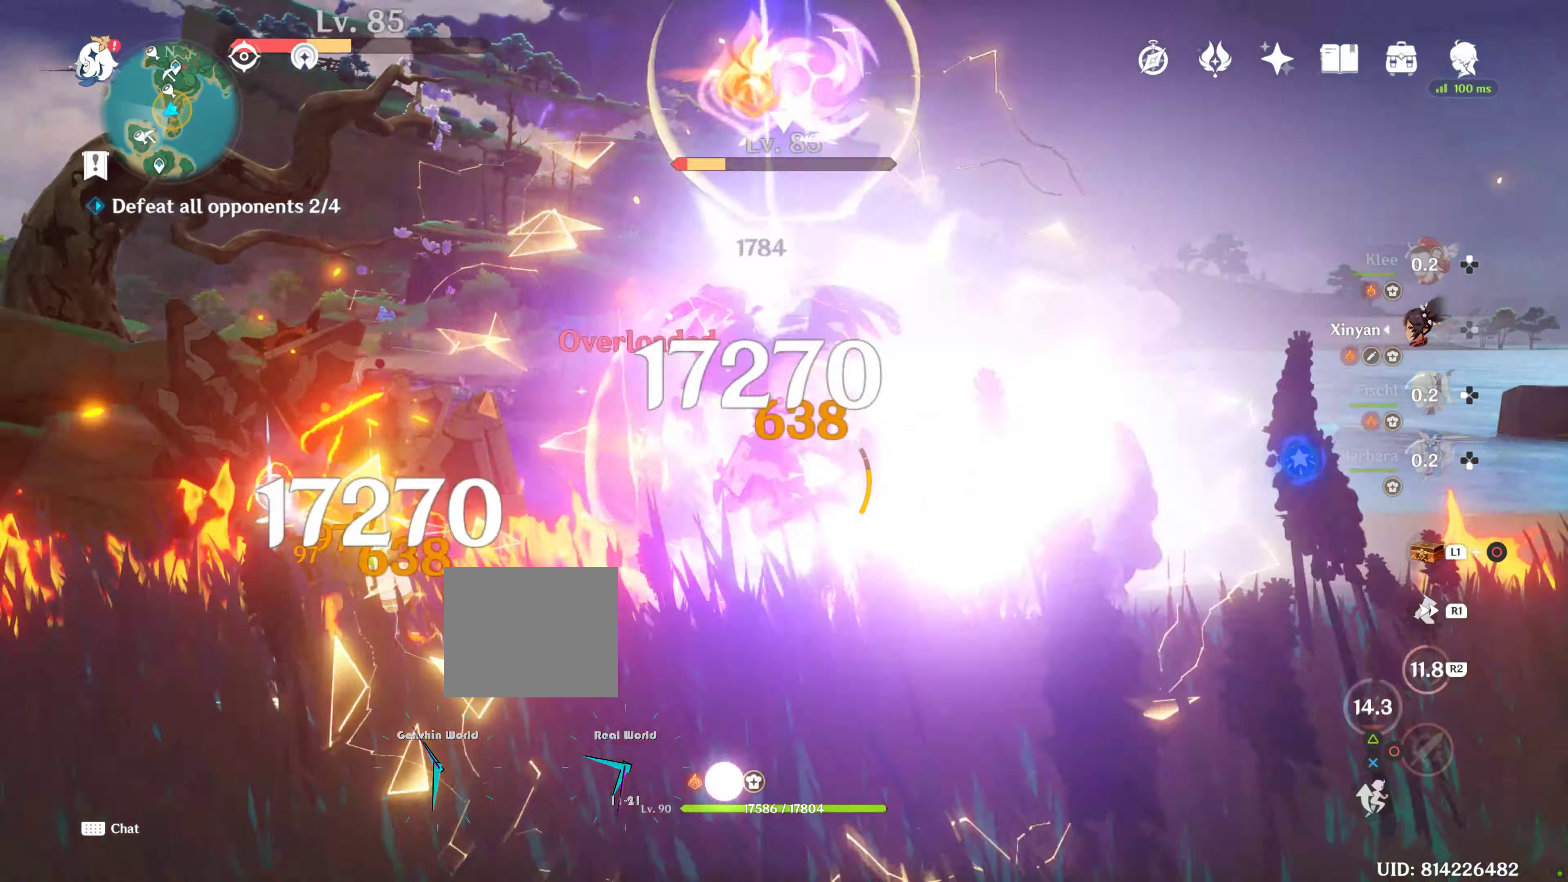
{"buttons": [], "left_stick": "center", "right_stick": "center", "events": [[84, "right_stick", "left"], [367, "right_stick", "center"]]}
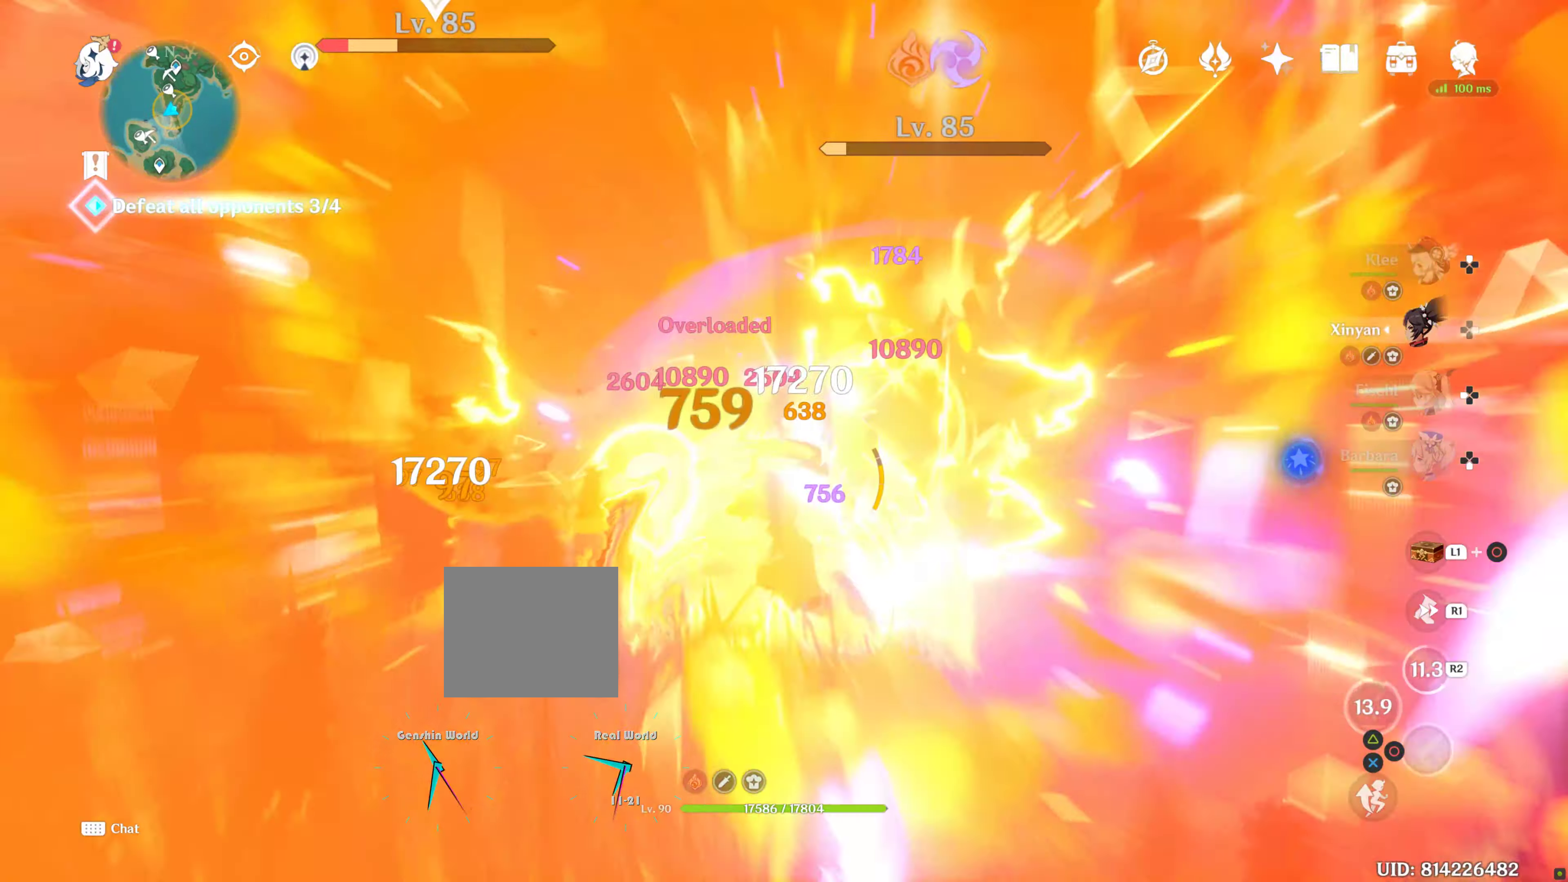
{"buttons": [], "left_stick": "center", "right_stick": "center", "events": [[34, "DPAD_DOWN", "down"], [117, "DPAD_DOWN", "up"], [184, "DPAD_DOWN", "down"], [334, "DPAD_LEFT", "down"], [400, "DPAD_LEFT", "up"], [450, "DPAD_DOWN", "up"]]}
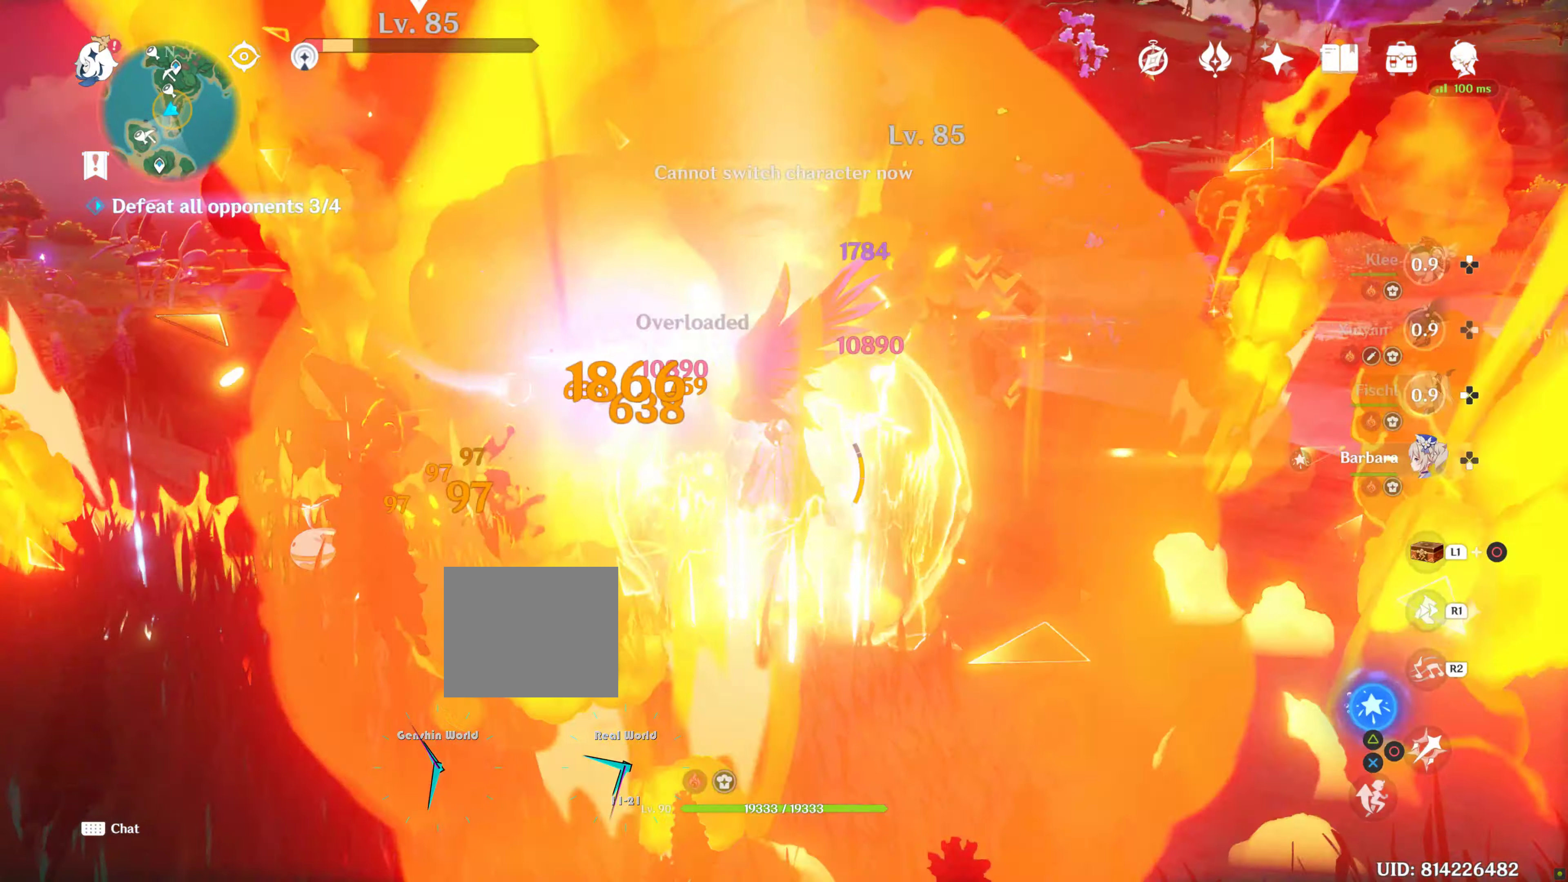
{"buttons": [], "left_stick": "center", "right_stick": "up-left"}
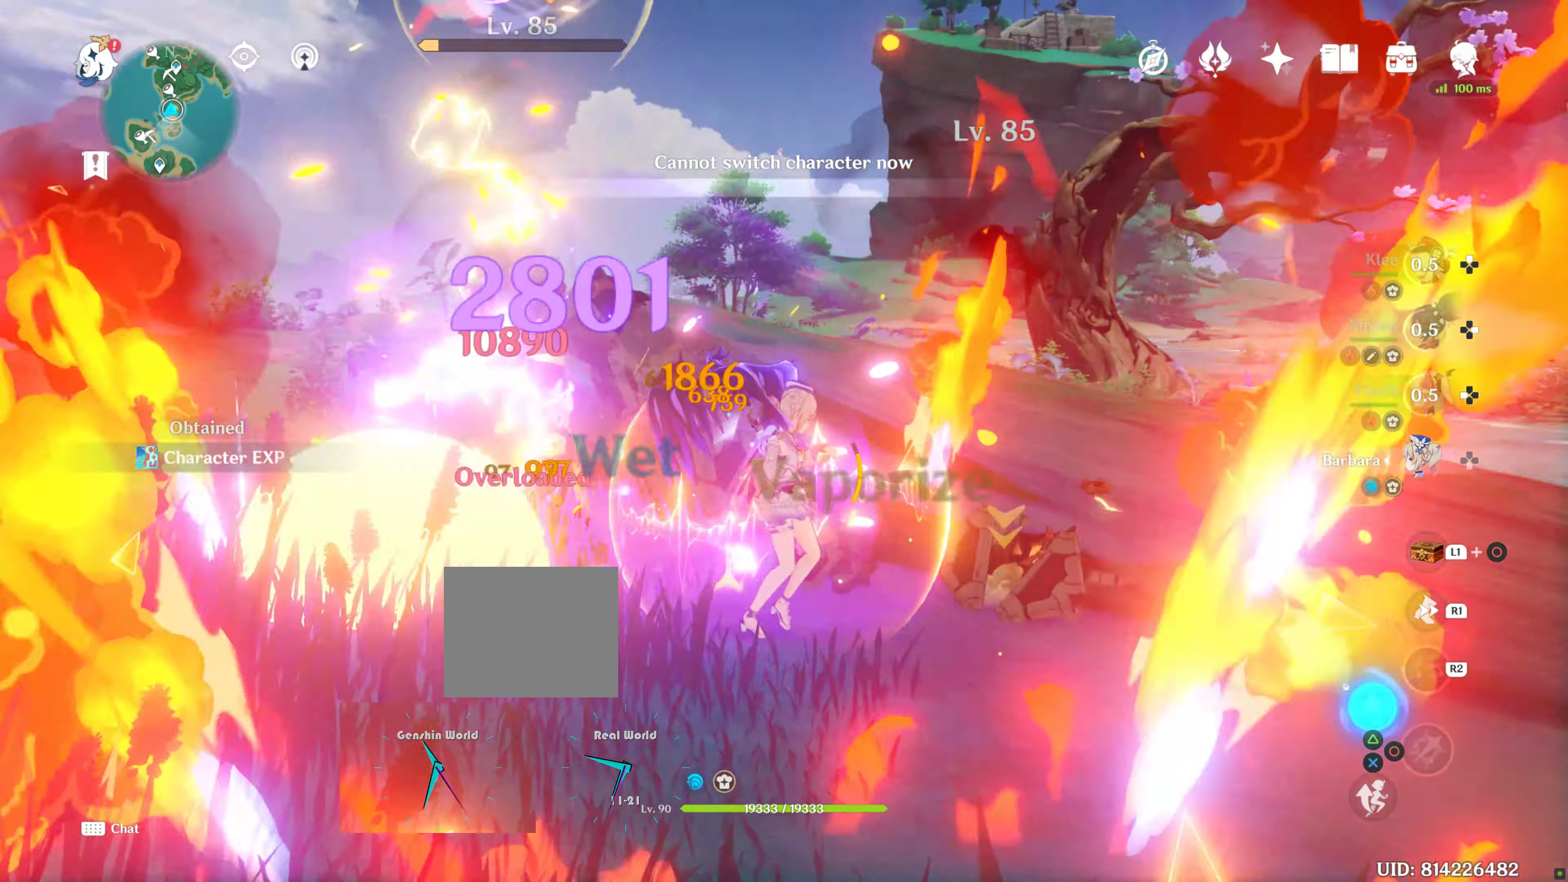
{"buttons": ["CIRCLE"], "left_stick": "center", "right_stick": "center", "events": [[17, "right_stick", "center"], [67, "R2", "down"], [67, "right_stick", "up-left"], [150, "R2", "up"], [150, "right_stick", "center"], [317, "CIRCLE", "down"], [434, "CIRCLE", "up"], [500, "CIRCLE", "down"]]}
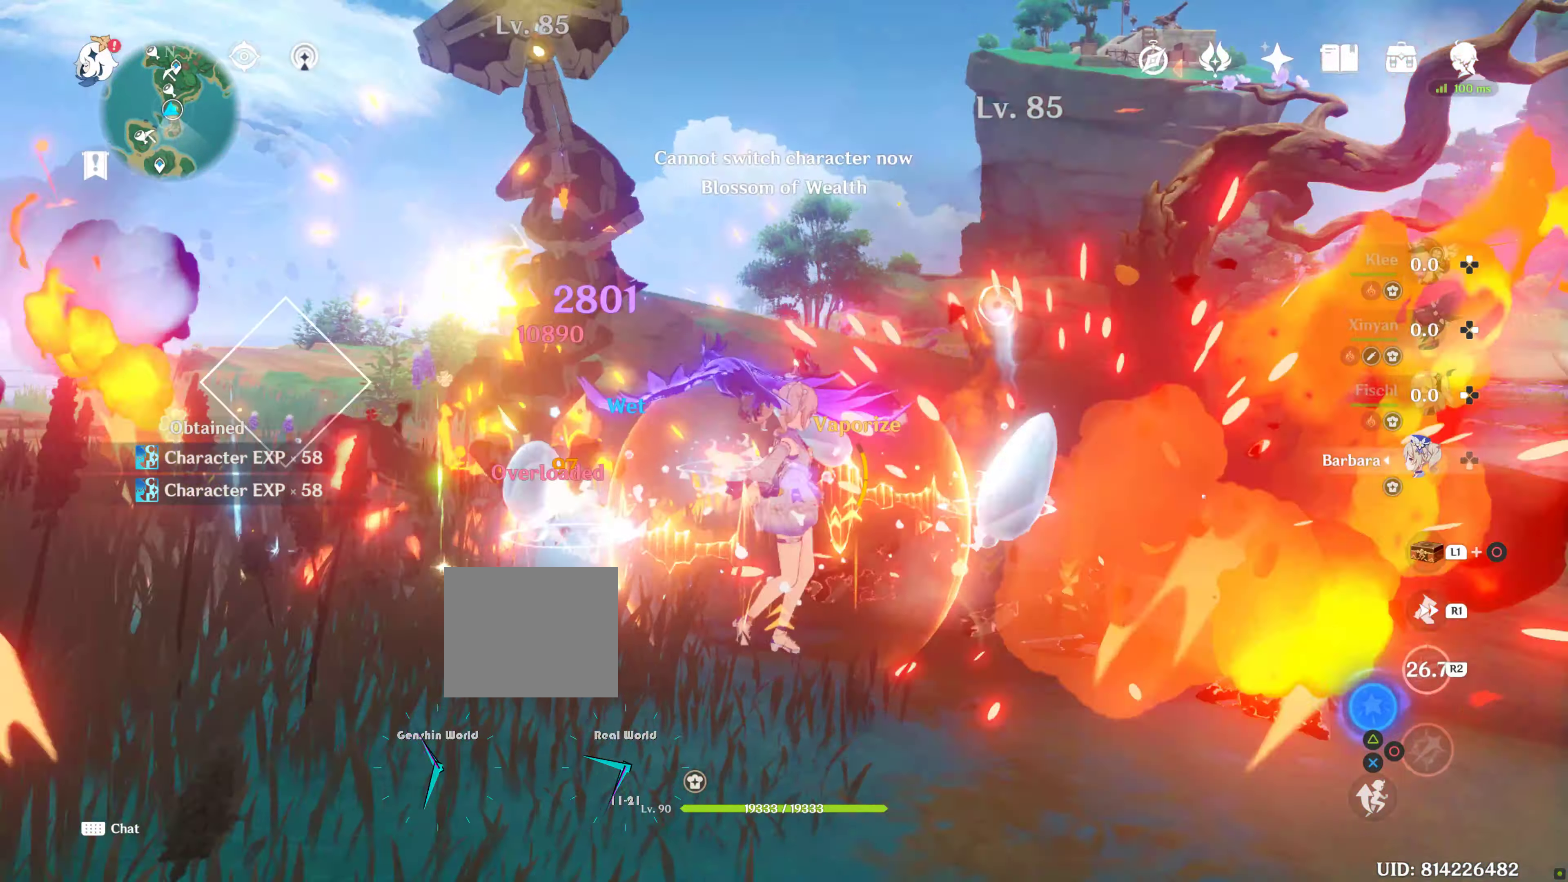
{"buttons": [], "left_stick": "down-left", "right_stick": "center"}
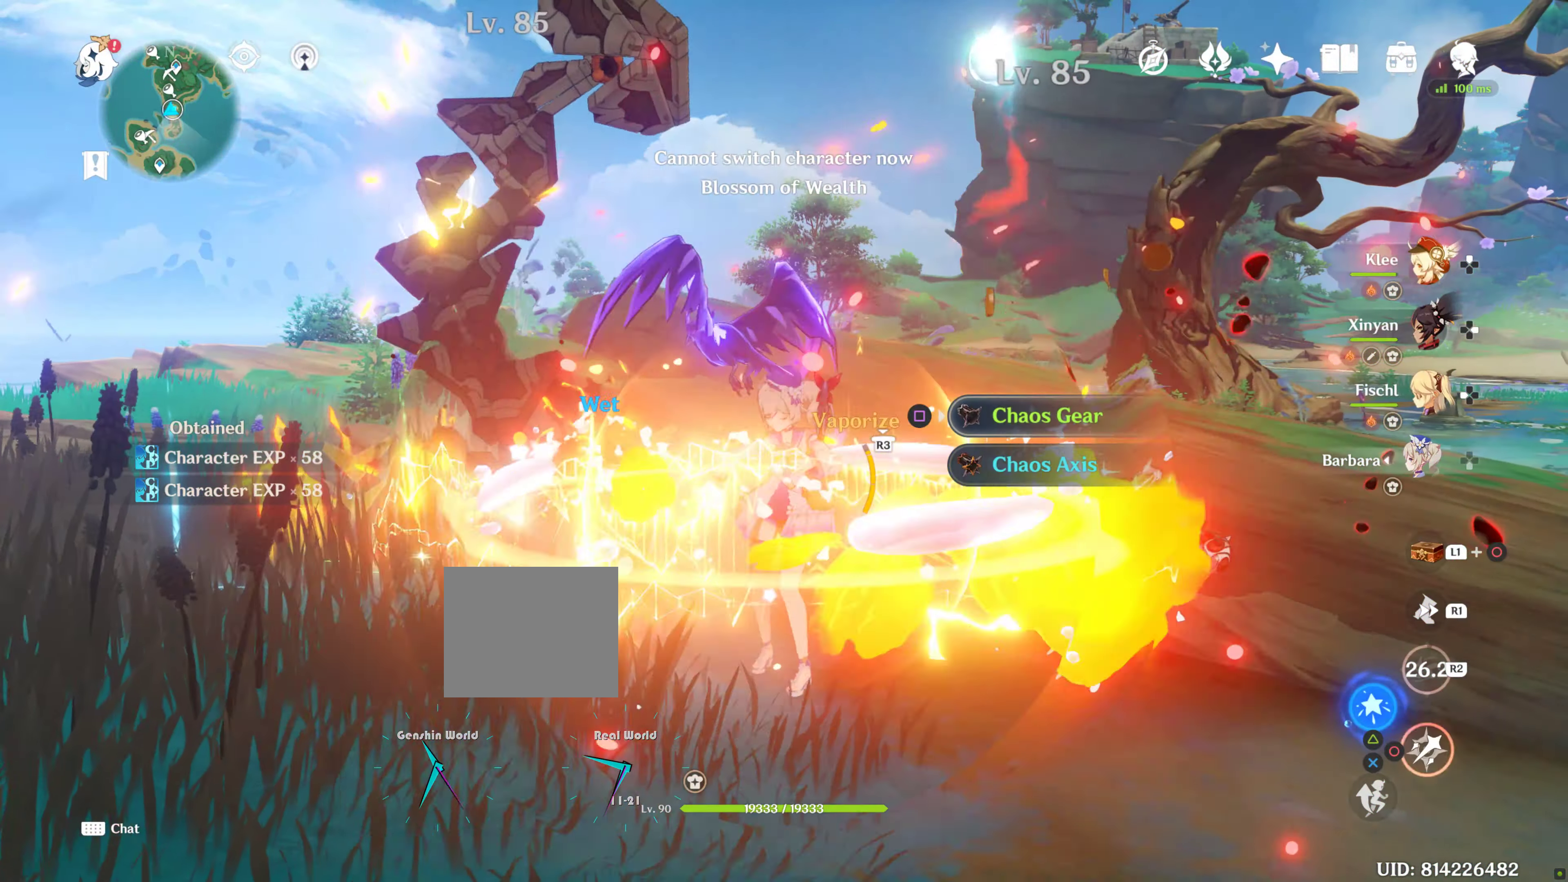
{"buttons": [], "left_stick": "left", "right_stick": "center"}
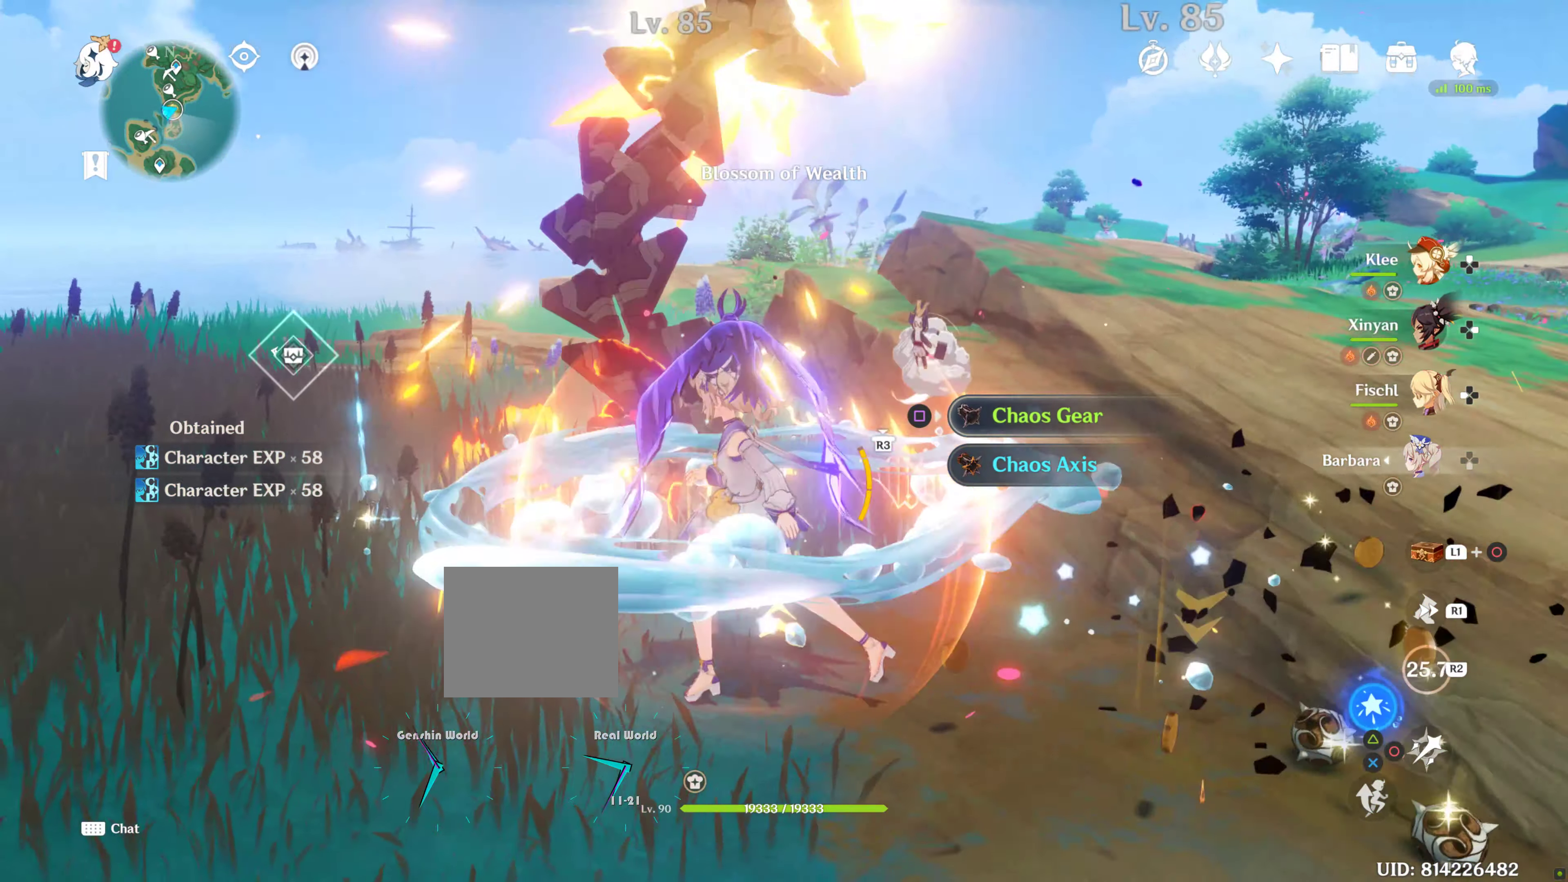
{"buttons": [], "left_stick": "up", "right_stick": "center", "events": [[34, "left_stick", "up-left"], [134, "left_stick", "center"], [234, "left_stick", "up"], [234, "right_stick", "left"], [400, "right_stick", "center"], [417, "DPAD_LEFT", "down"], [467, "DPAD_LEFT", "up"]]}
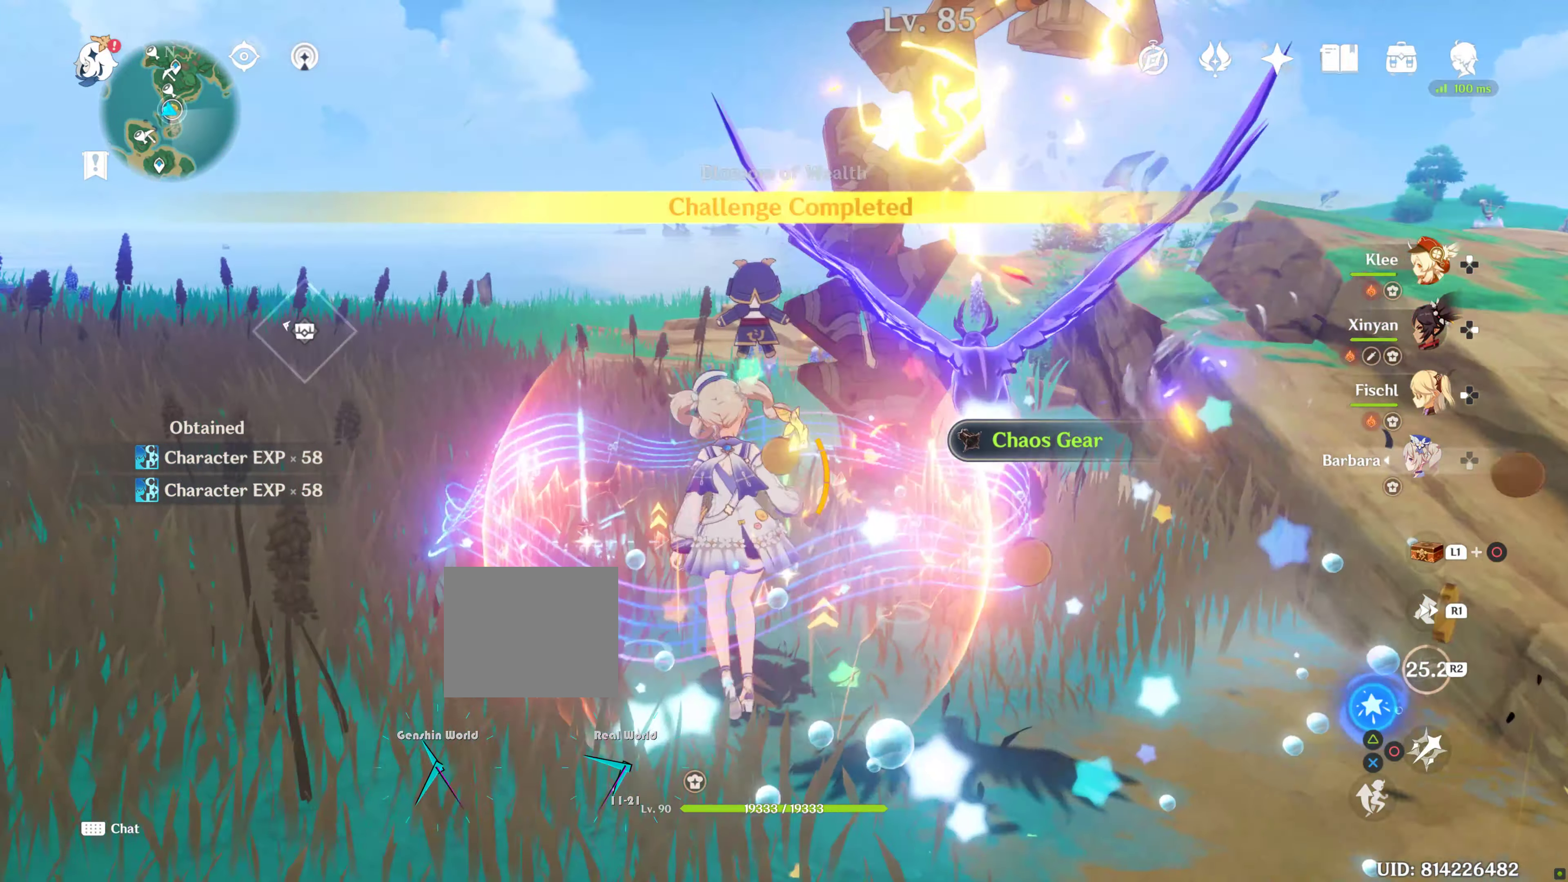
{"buttons": [], "left_stick": "up", "right_stick": "center", "events": [[134, "R1", "down"], [217, "R1", "up"], [317, "left_stick", "center"], [367, "left_stick", "up"]]}
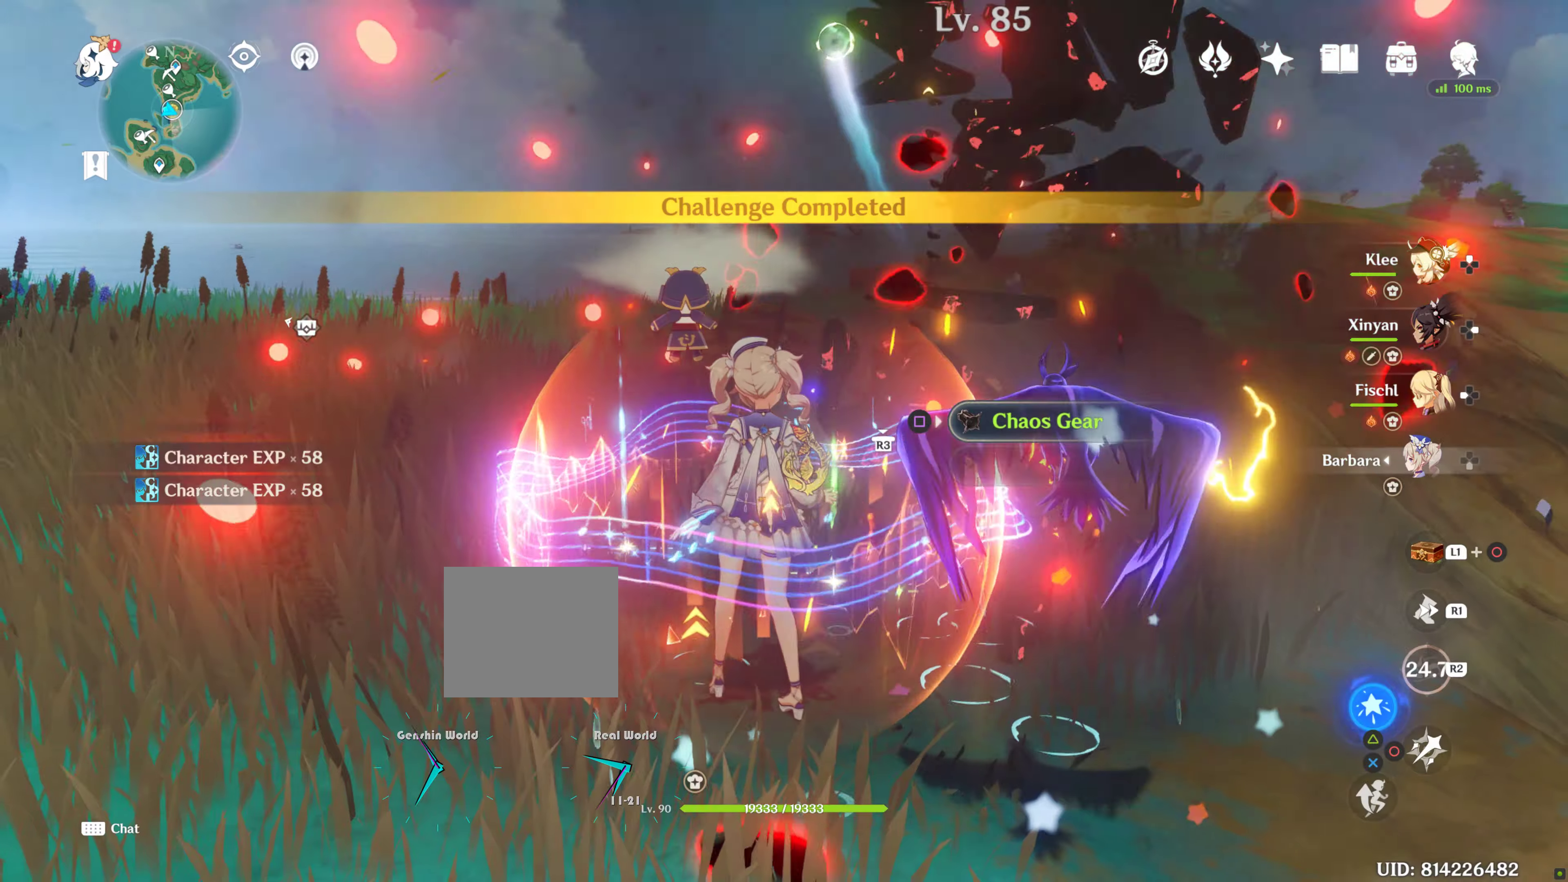
{"buttons": ["SQUARE"], "left_stick": "up", "right_stick": "center"}
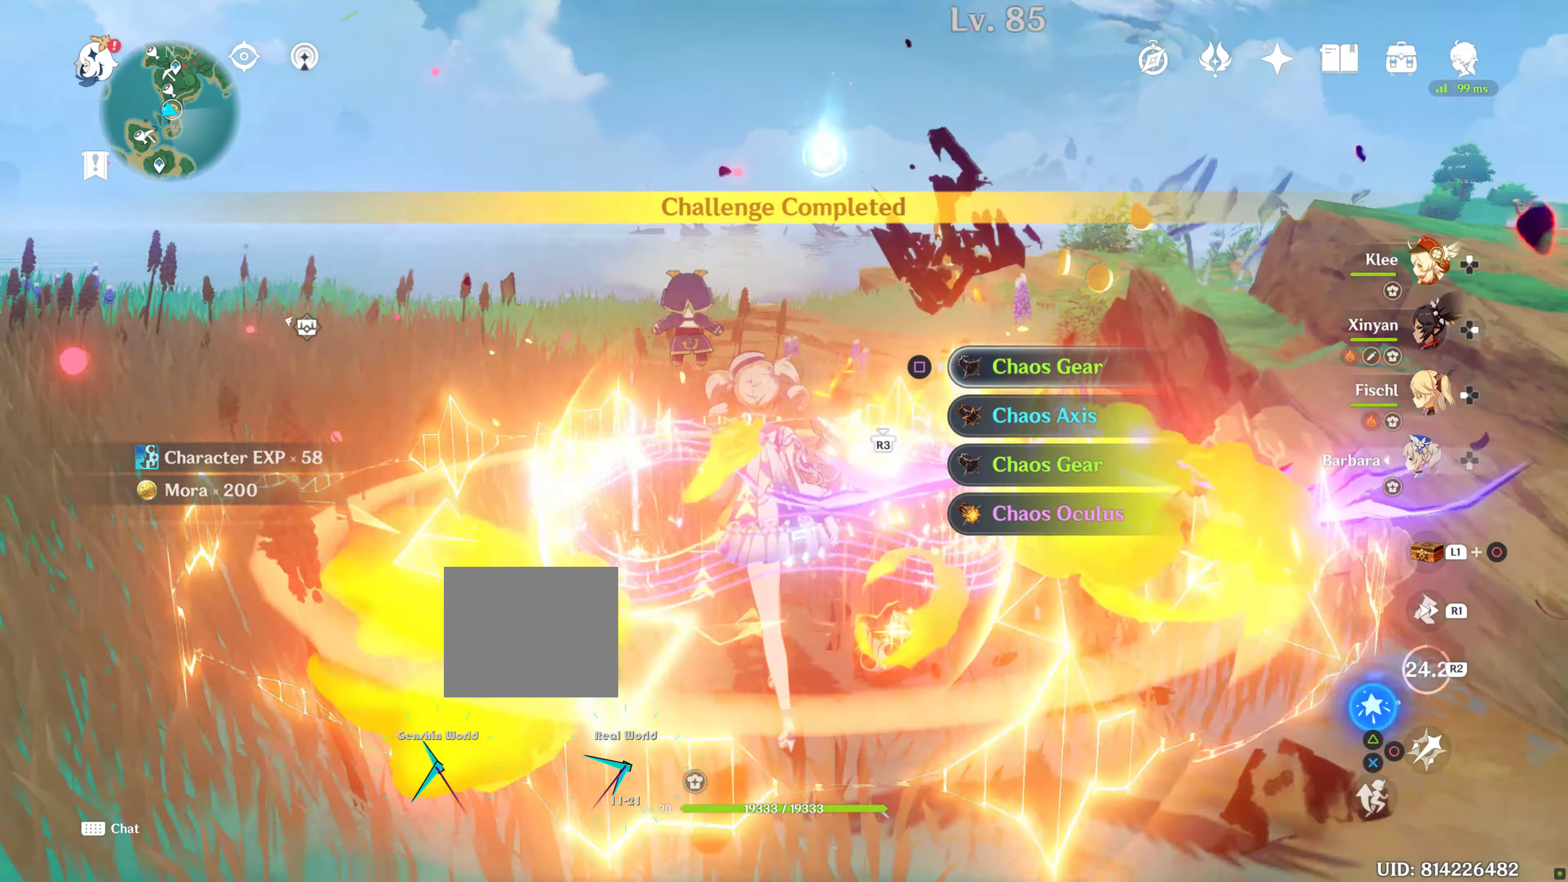
{"buttons": [], "left_stick": "up-left", "right_stick": "center", "events": [[33, "SQUARE", "up"], [100, "SQUARE", "down"], [116, "DPAD_LEFT", "down"], [183, "SQUARE", "up"], [216, "left_stick", "up-left"], [233, "DPAD_LEFT", "up"], [233, "SQUARE", "down"], [300, "DPAD_LEFT", "down"], [316, "SQUARE", "up"], [366, "DPAD_LEFT", "up"], [416, "SQUARE", "down"], [466, "SQUARE", "up"]]}
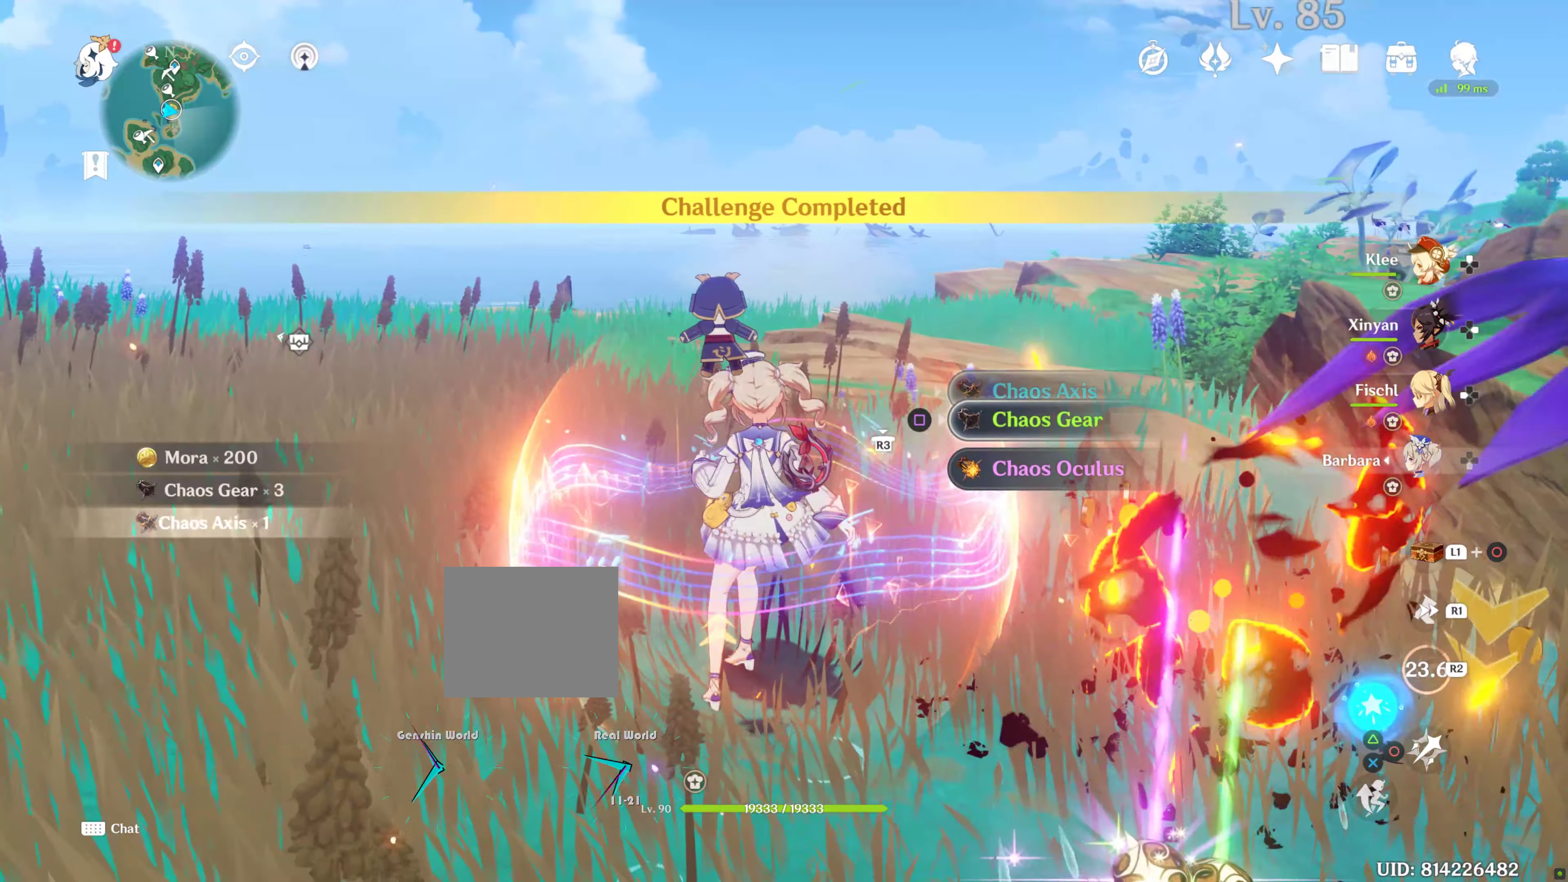
{"buttons": [], "left_stick": "up-left", "right_stick": "center", "events": [[83, "SQUARE", "down"], [133, "DPAD_LEFT", "down"], [133, "SQUARE", "up"], [183, "DPAD_LEFT", "up"], [200, "SQUARE", "down"], [466, "SQUARE", "up"]]}
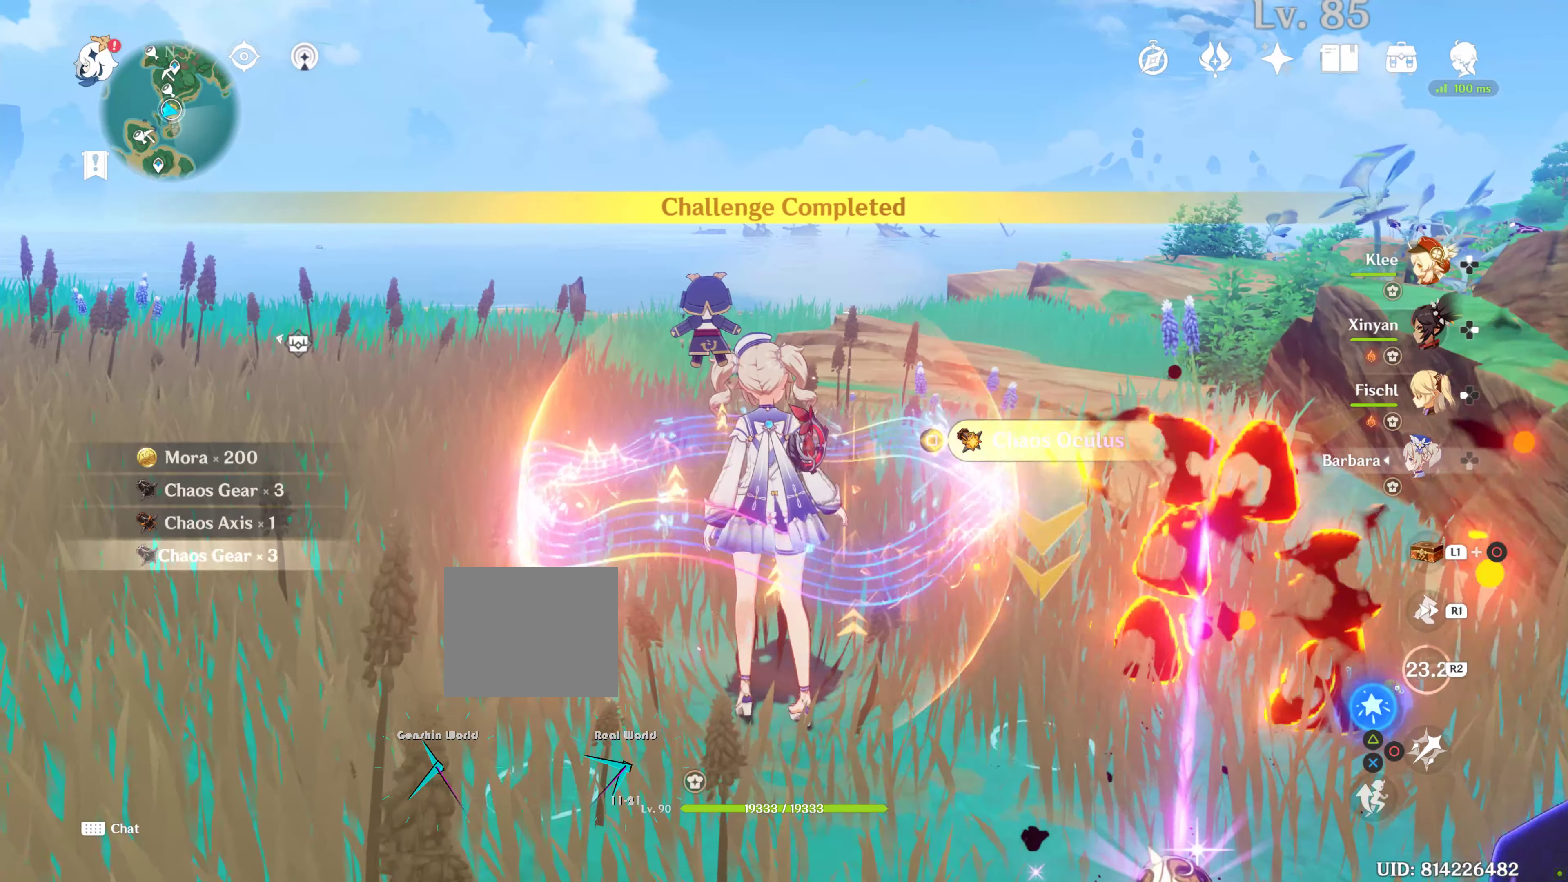
{"buttons": [], "left_stick": "left", "right_stick": "center"}
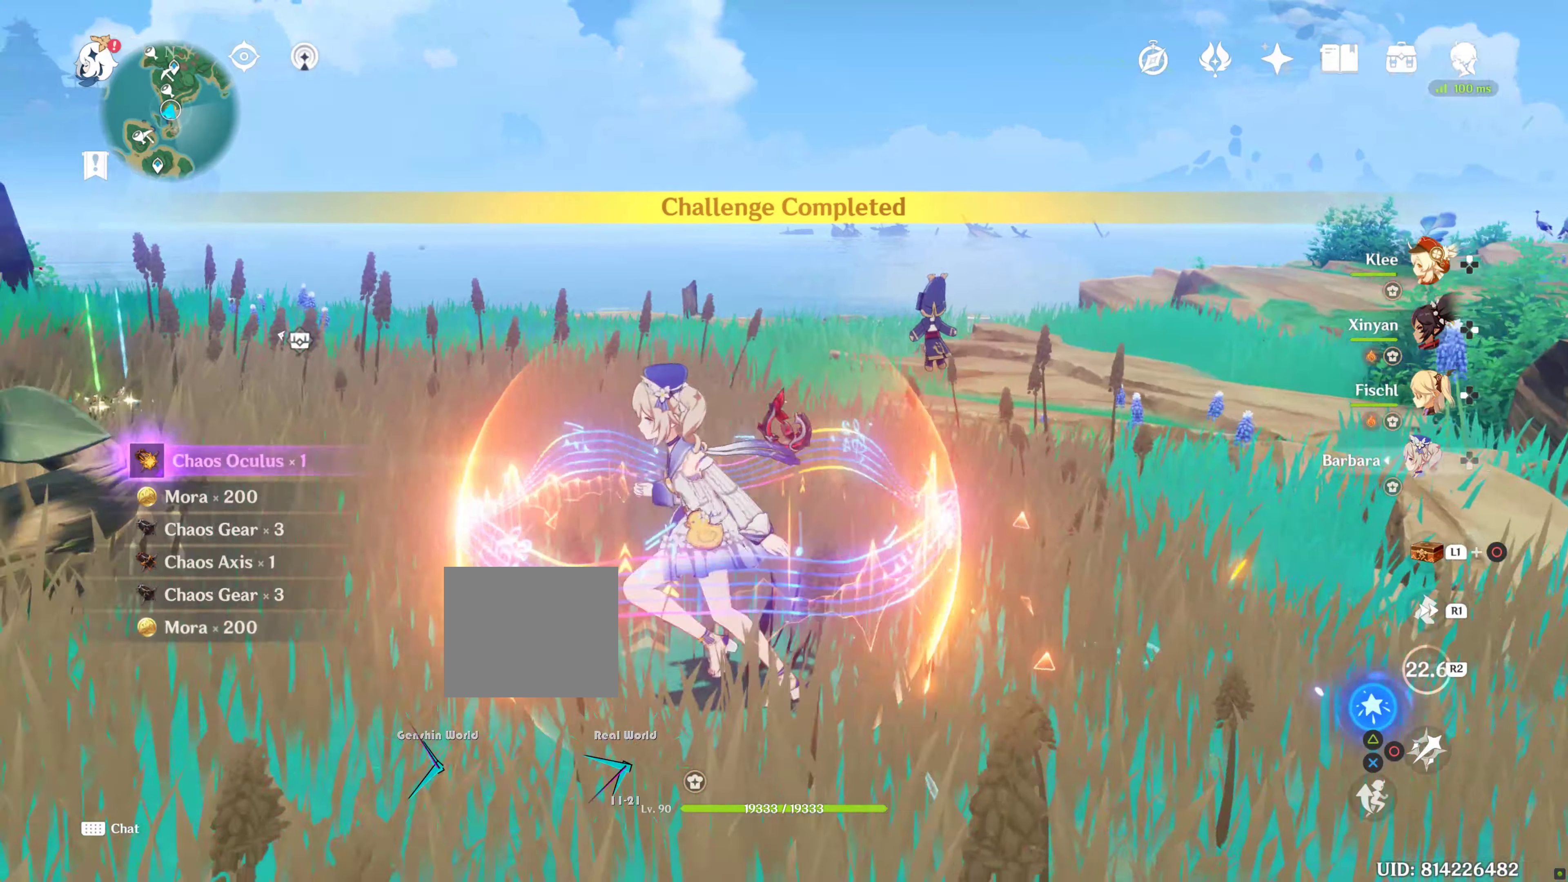
{"buttons": [], "left_stick": "up", "right_stick": "center", "events": [[16, "left_stick", "down-left"], [66, "right_stick", "left"], [216, "left_stick", "left"], [383, "left_stick", "center"], [383, "right_stick", "center"], [433, "left_stick", "up"]]}
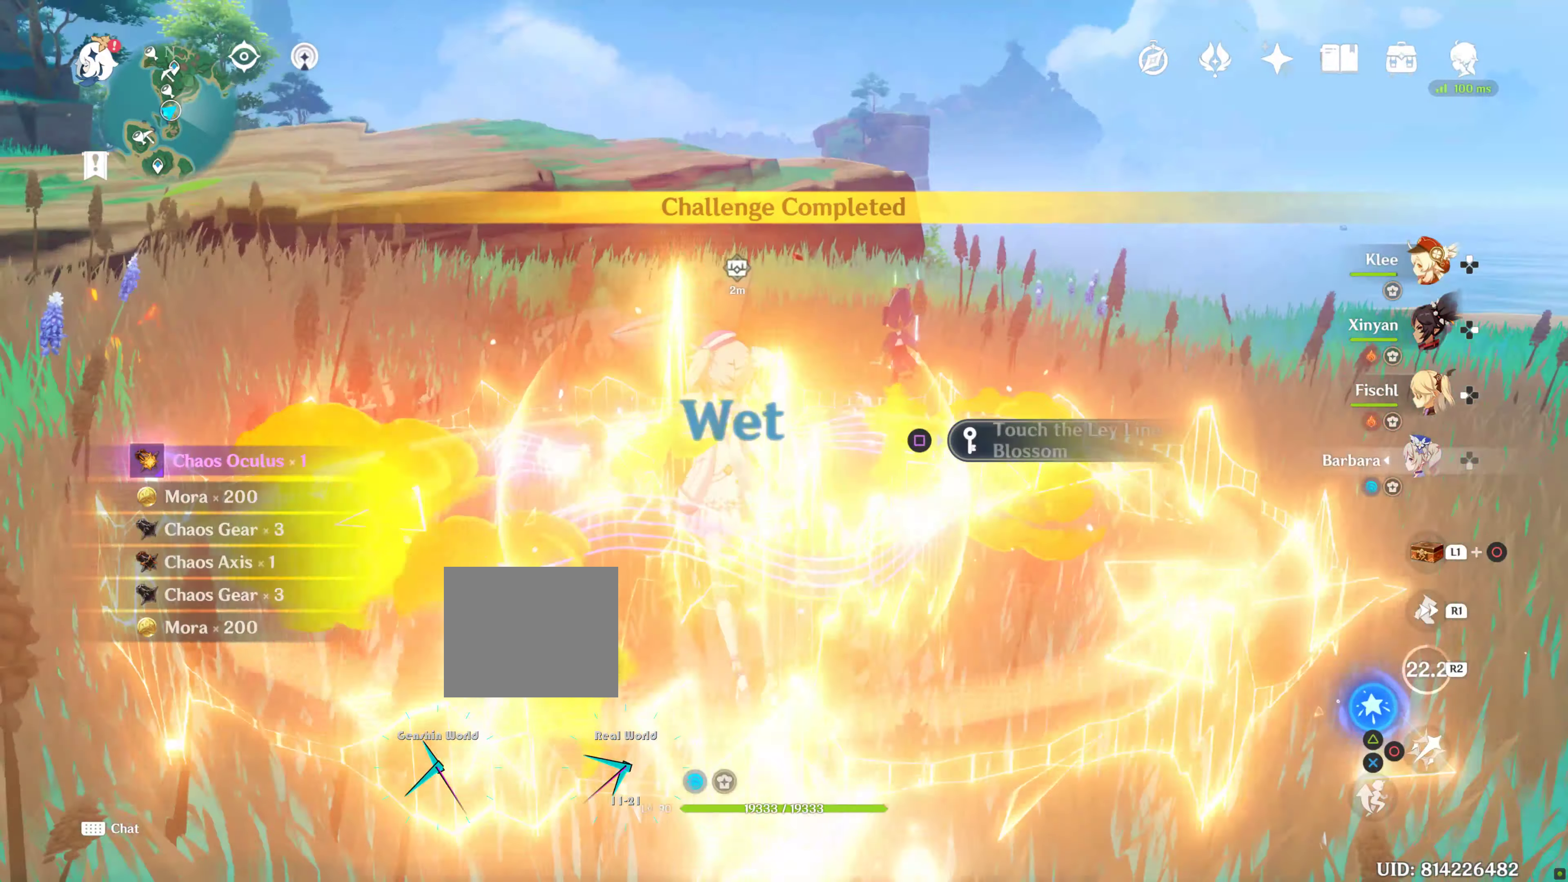
{"buttons": ["DPAD_LEFT"], "left_stick": "center", "right_stick": "center", "events": [[216, "left_stick", "center"], [383, "TRIANGLE", "down"], [433, "TRIANGLE", "up"], [483, "DPAD_LEFT", "down"]]}
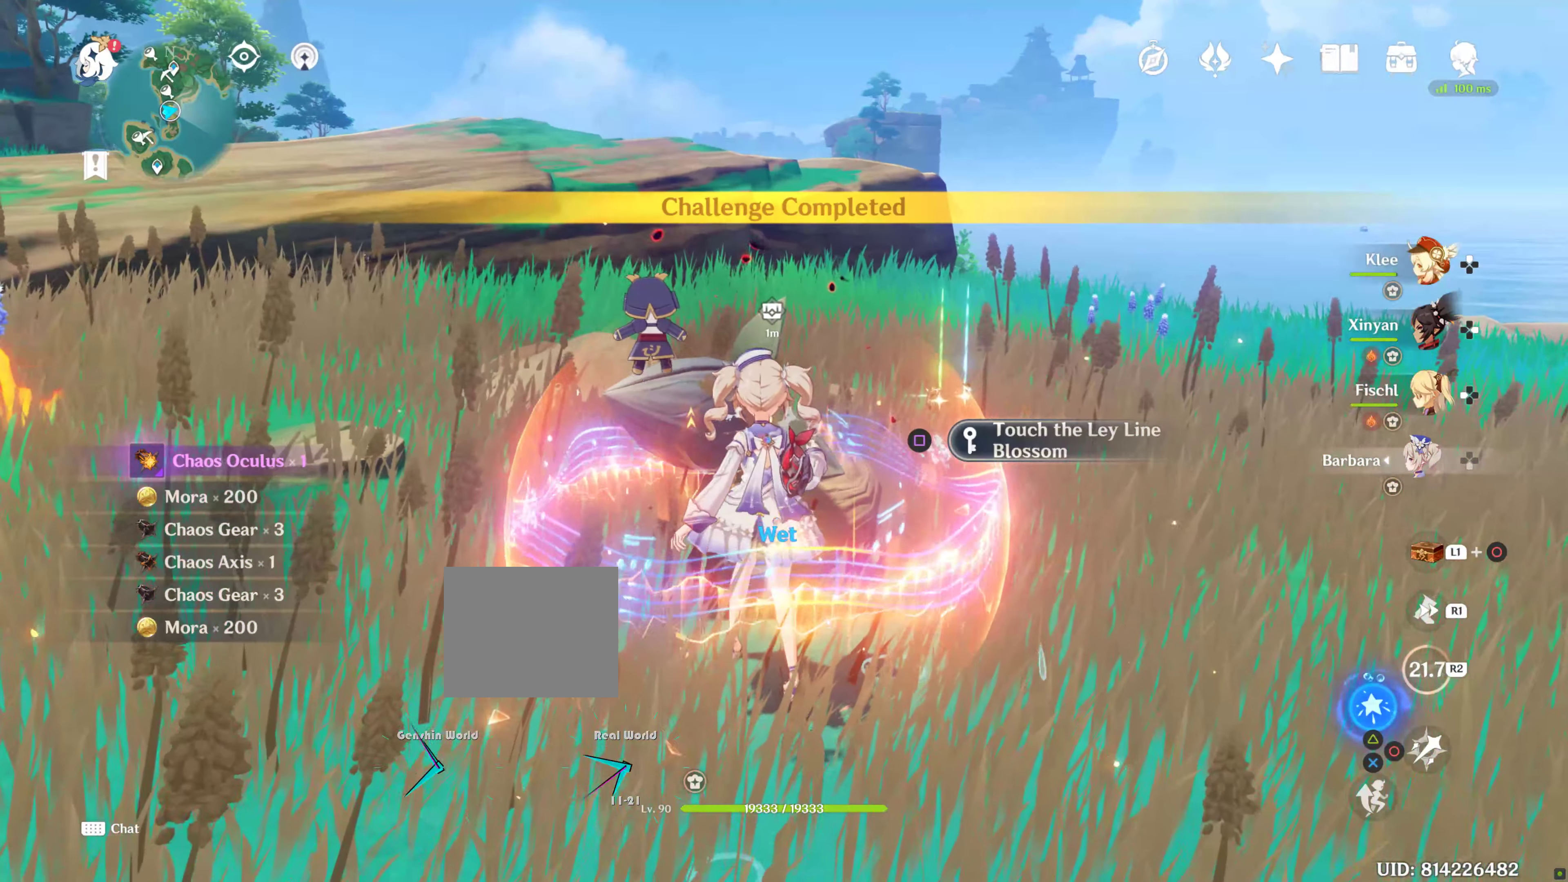
{"buttons": [], "left_stick": "center", "right_stick": "center", "events": [[66, "DPAD_LEFT", "up"], [83, "SQUARE", "down"], [183, "SQUARE", "up"]]}
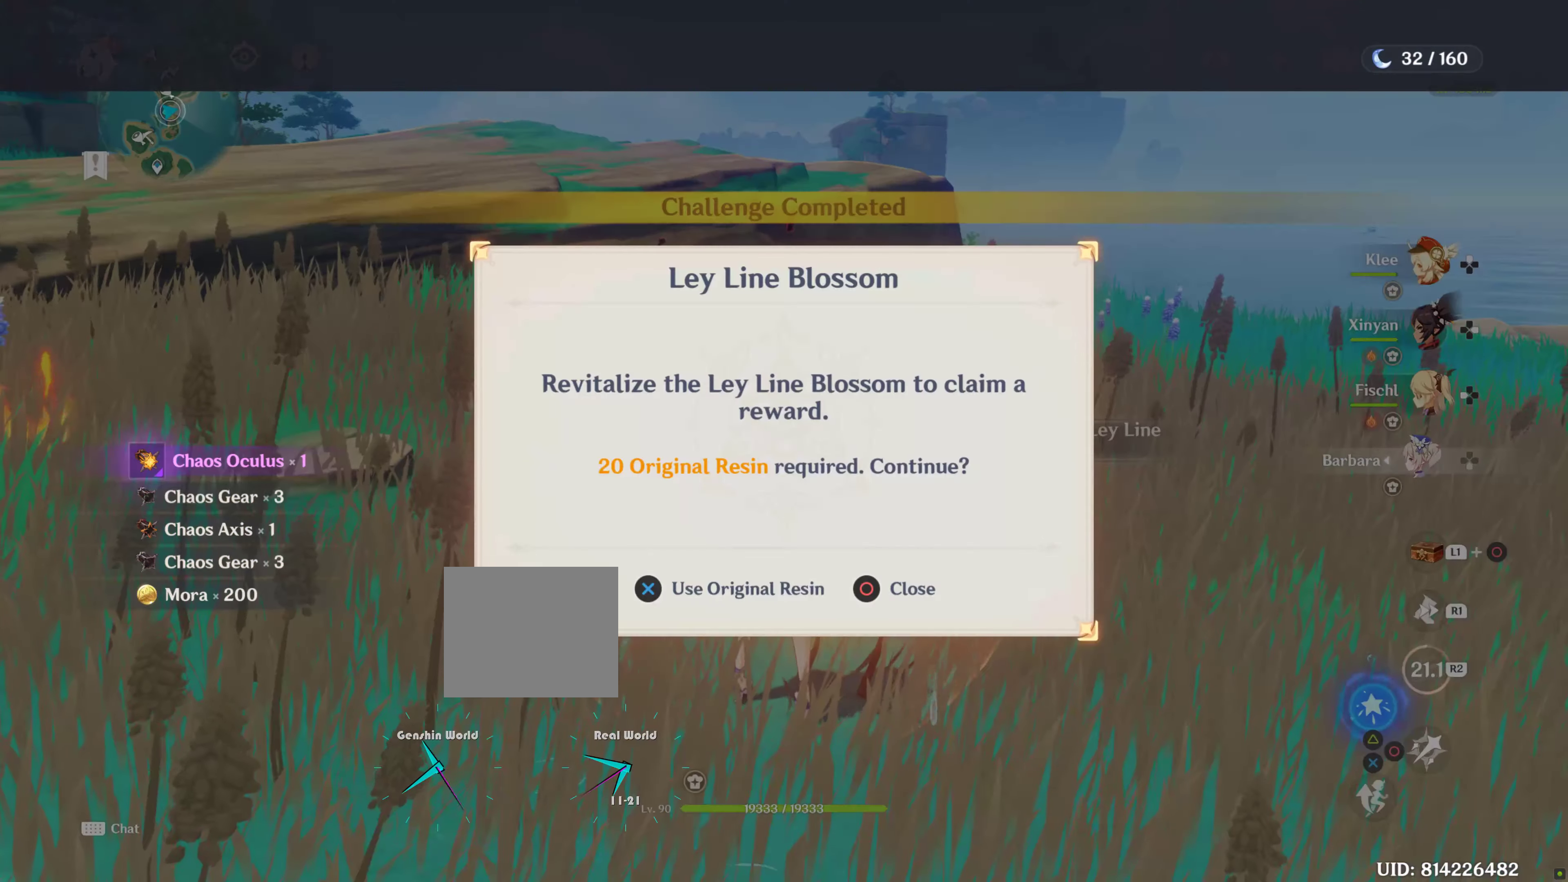
{"buttons": [], "left_stick": "center", "right_stick": "center", "events": []}
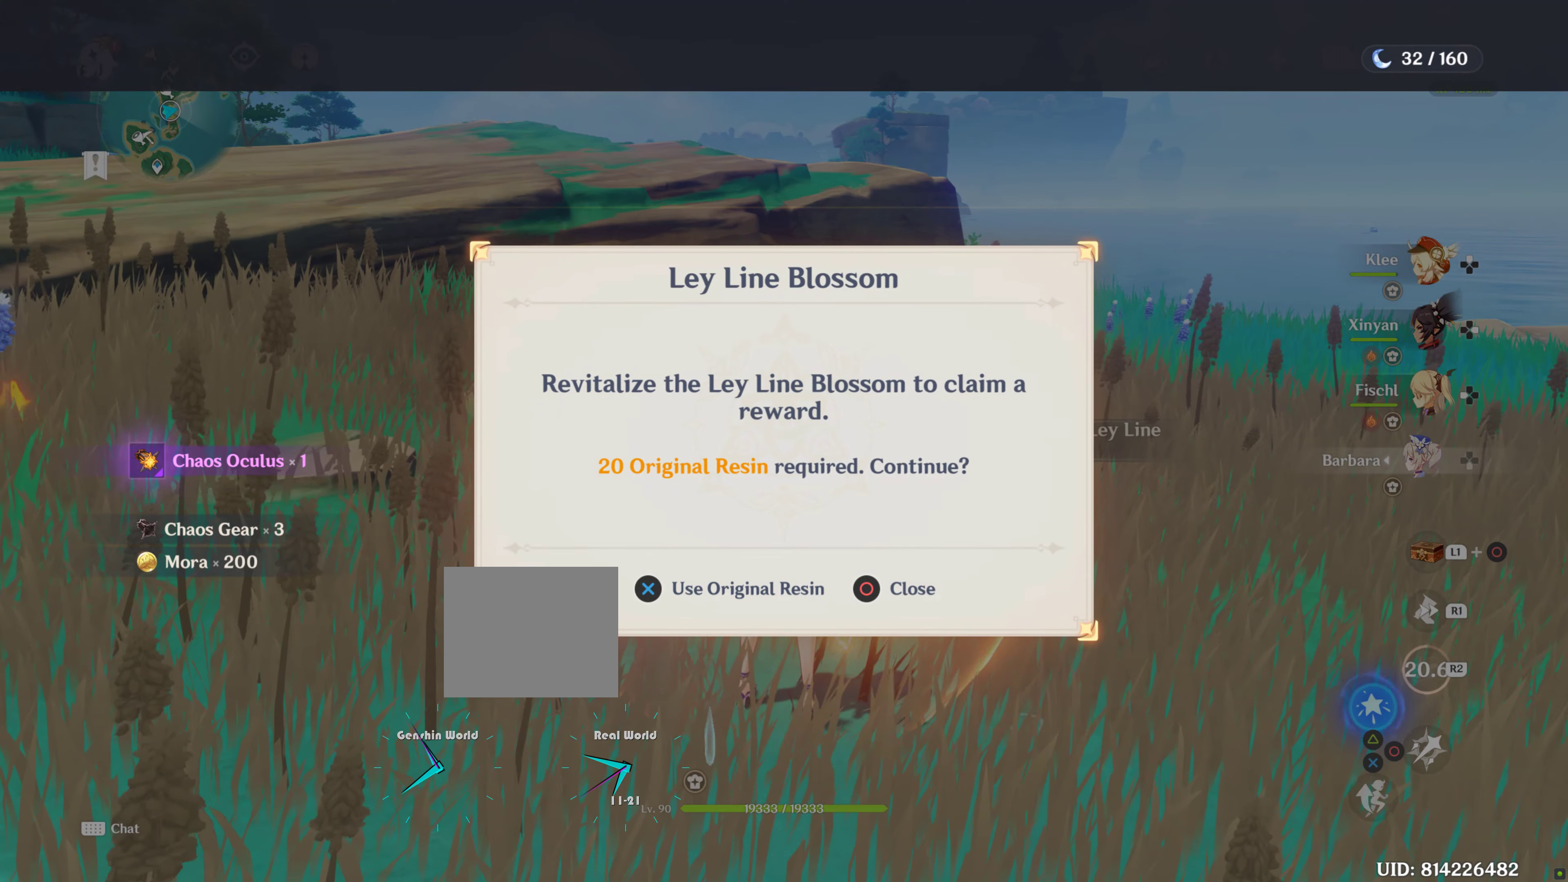
{"buttons": [], "left_stick": "center", "right_stick": "center", "events": []}